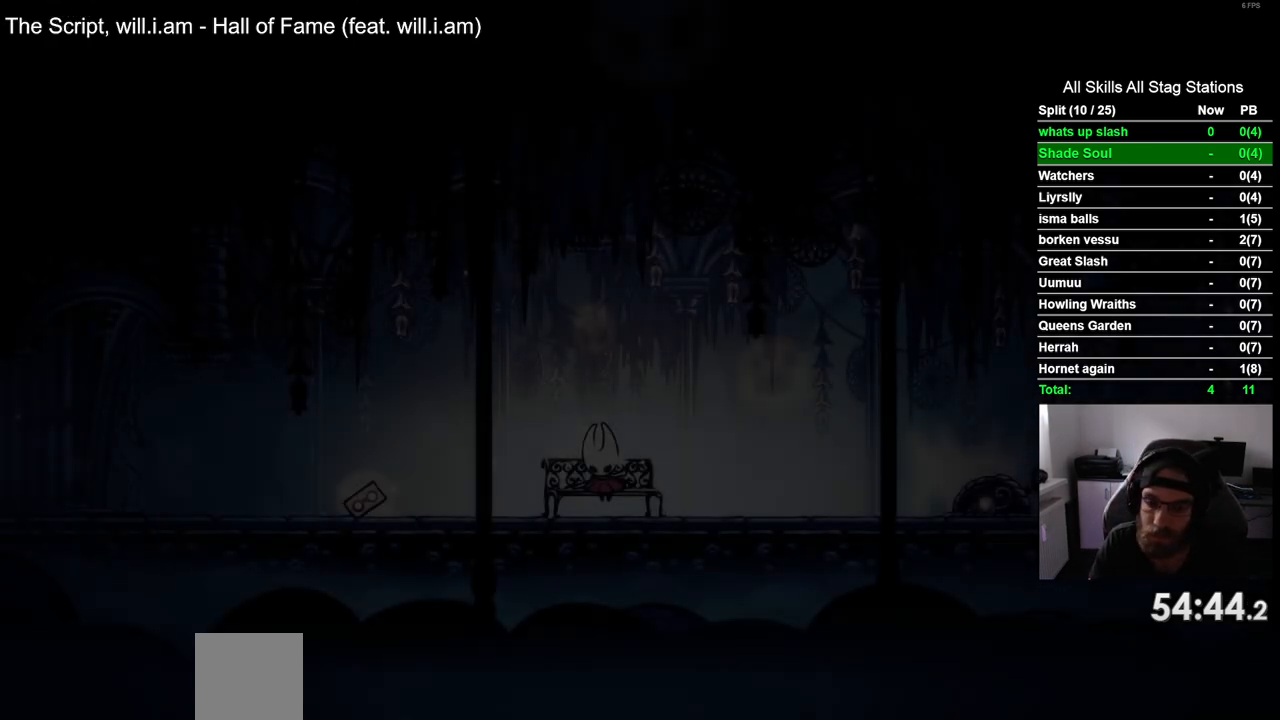
Gameplay with a controller (PlayStation layout); each line is a JSON object with the inputs held at the frame after it. "events" lists button and stick changes between this image and that frame as [ms after this image, input, new state], when the widget could be followed in between. Not read: L1 R1.
{"buttons": ["DPAD_DOWN"], "left_stick": "center", "right_stick": "center", "events": [[233, "DPAD_DOWN", "down"], [367, "DPAD_DOWN", "up"], [467, "DPAD_DOWN", "down"]]}
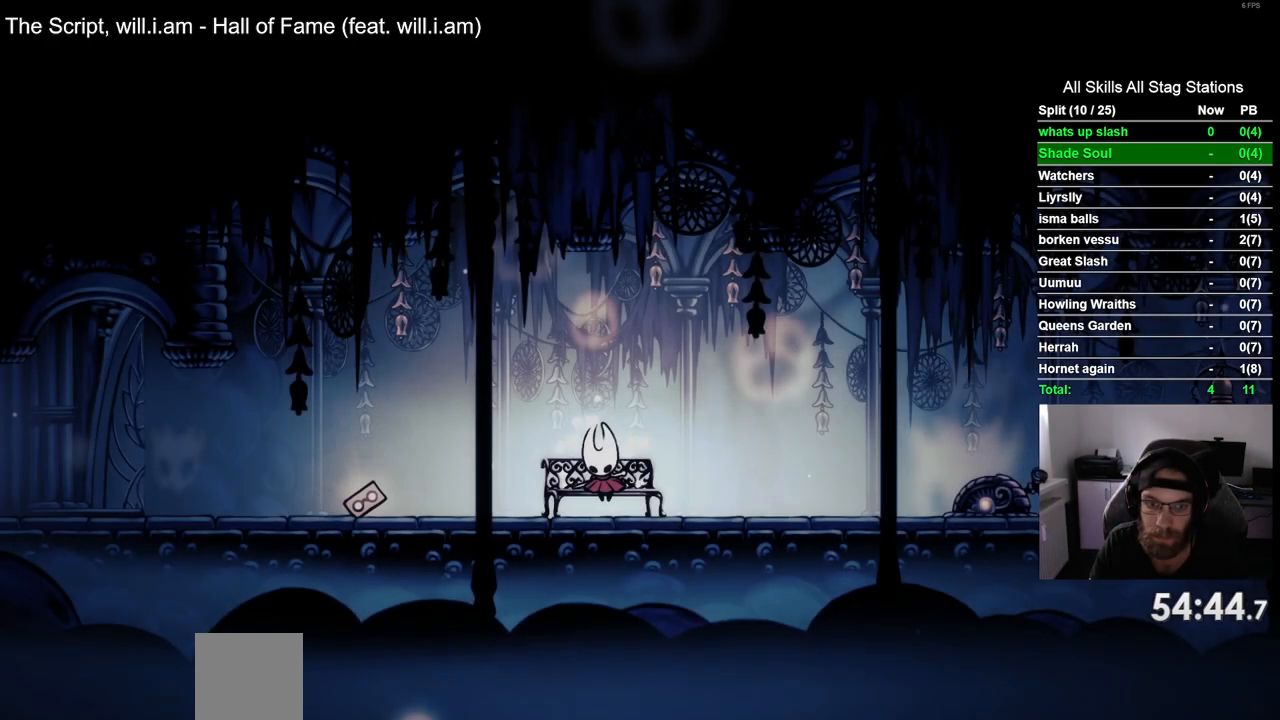
{"buttons": [], "left_stick": "center", "right_stick": "center", "events": [[83, "DPAD_DOWN", "up"], [167, "DPAD_DOWN", "down"], [267, "DPAD_DOWN", "up"], [367, "DPAD_DOWN", "down"], [467, "DPAD_DOWN", "up"]]}
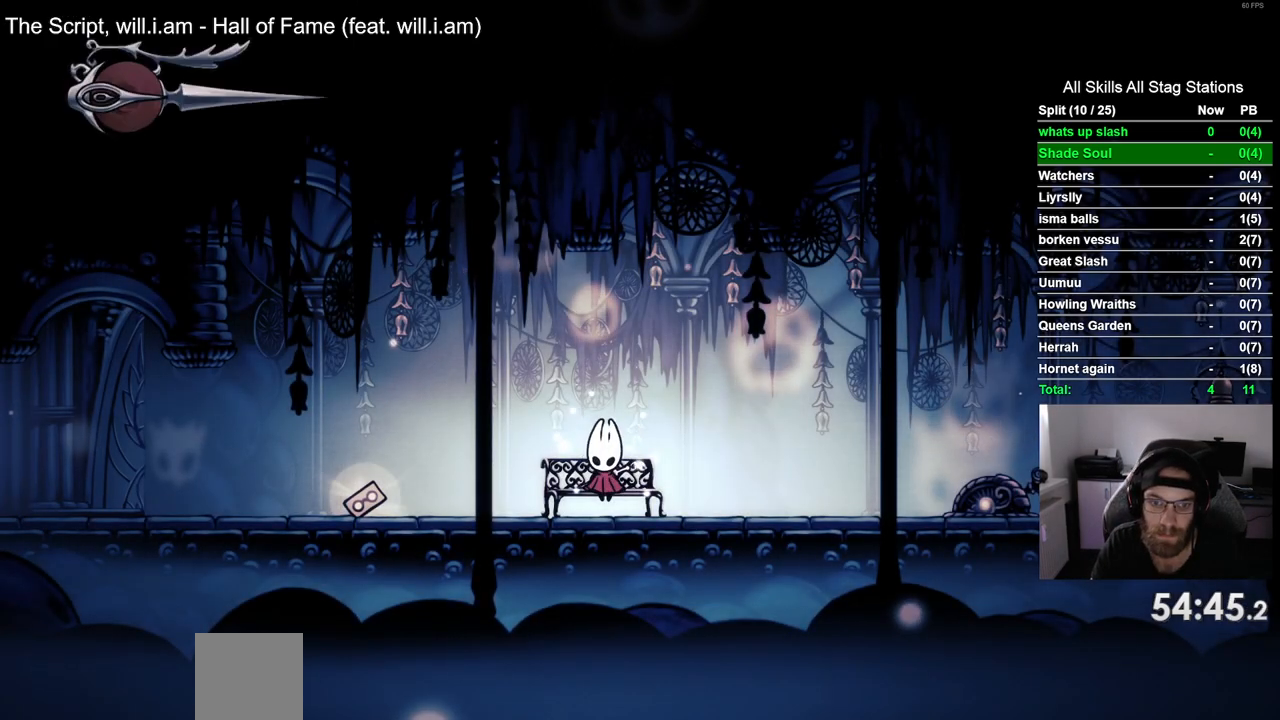
{"buttons": ["DPAD_DOWN"], "left_stick": "center", "right_stick": "center", "events": [[50, "DPAD_DOWN", "down"], [150, "DPAD_DOWN", "up"], [233, "DPAD_DOWN", "down"], [350, "DPAD_DOWN", "up"], [417, "DPAD_DOWN", "down"]]}
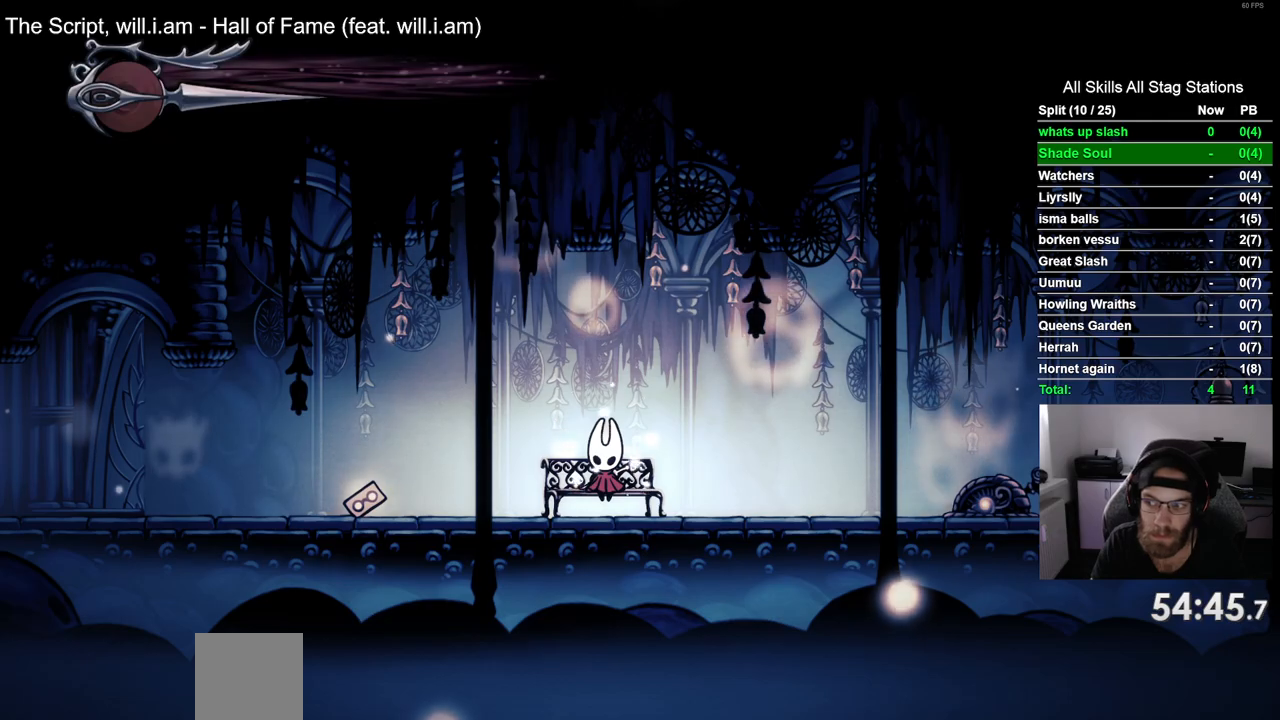
{"buttons": [], "left_stick": "center", "right_stick": "center", "events": [[17, "DPAD_DOWN", "up"], [100, "DPAD_DOWN", "down"], [217, "DPAD_DOWN", "up"], [267, "DPAD_DOWN", "down"], [400, "DPAD_DOWN", "up"]]}
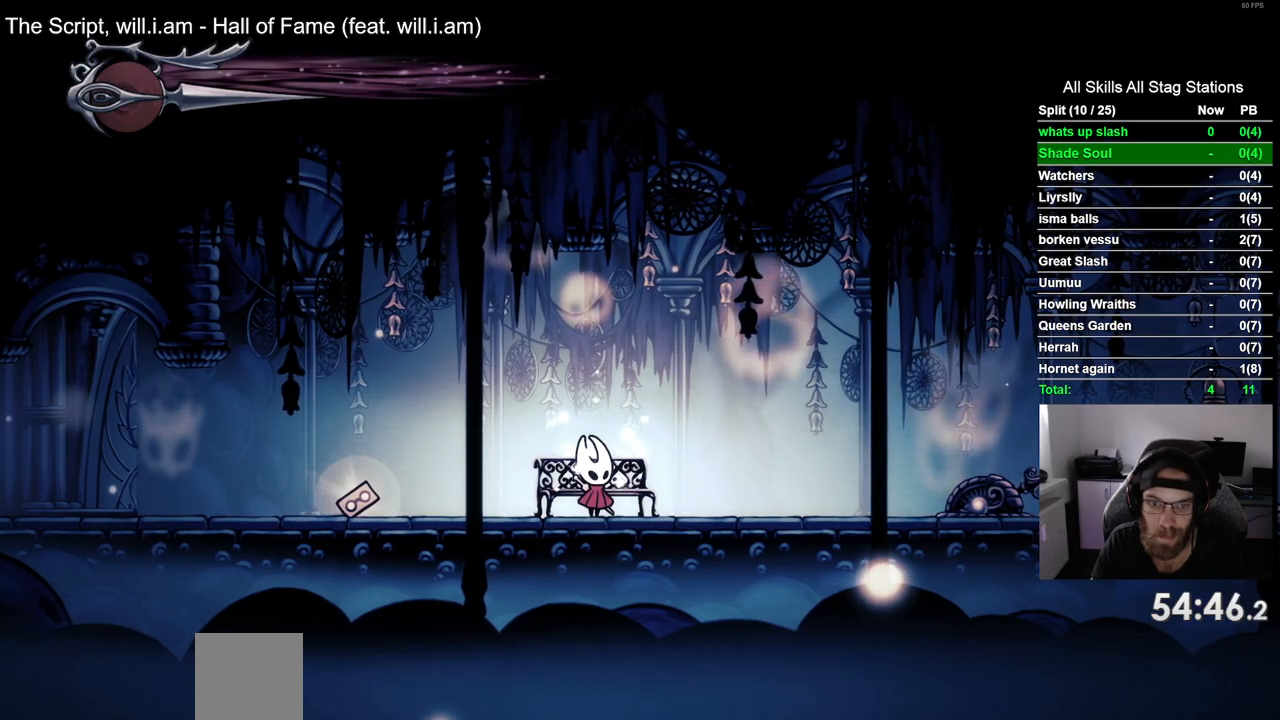
{"buttons": ["DPAD_RIGHT"], "left_stick": "center", "right_stick": "center", "events": [[17, "DPAD_RIGHT", "down"], [150, "R2", "down"], [350, "R2", "up"]]}
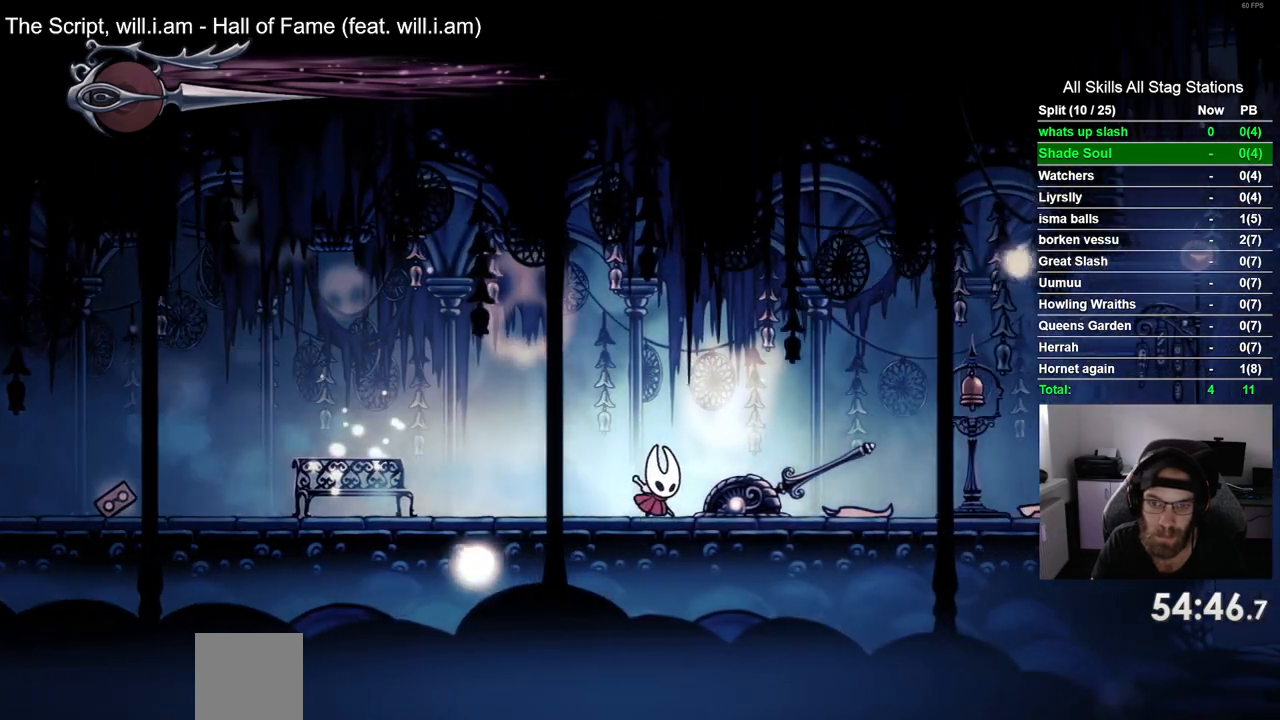
{"buttons": ["DPAD_RIGHT"], "left_stick": "center", "right_stick": "center", "events": [[33, "CROSS", "down"], [183, "CROSS", "up"], [267, "SQUARE", "down"], [400, "SQUARE", "up"]]}
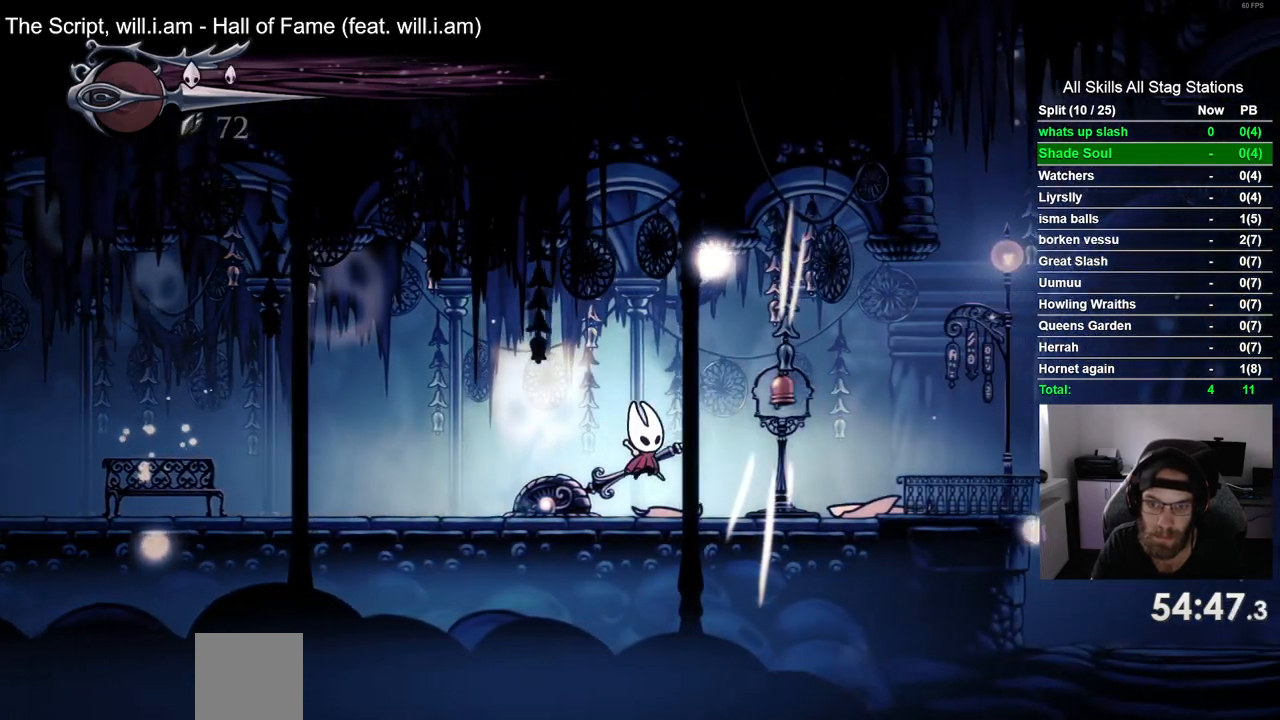
{"buttons": ["DPAD_LEFT"], "left_stick": "center", "right_stick": "center", "events": [[83, "CROSS", "down"], [217, "CROSS", "up"], [233, "SQUARE", "down"], [383, "SQUARE", "up"], [417, "DPAD_LEFT", "down"], [417, "DPAD_RIGHT", "up"]]}
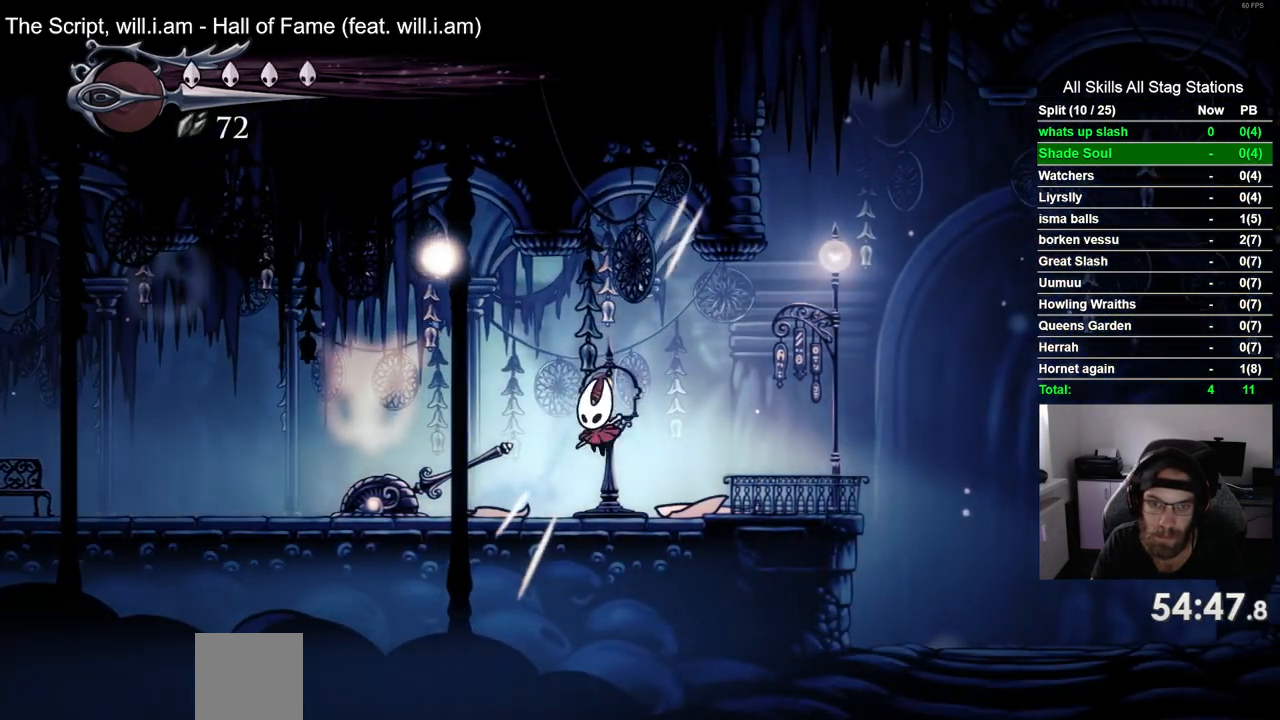
{"buttons": ["DPAD_LEFT"], "left_stick": "center", "right_stick": "center", "events": [[83, "DPAD_LEFT", "up"], [83, "DPAD_UP", "down"], [100, "CROSS", "down"], [167, "SQUARE", "down"], [183, "DPAD_RIGHT", "down"], [183, "DPAD_UP", "up"], [217, "CROSS", "up"], [317, "SQUARE", "up"], [383, "DPAD_RIGHT", "up"], [450, "DPAD_LEFT", "down"]]}
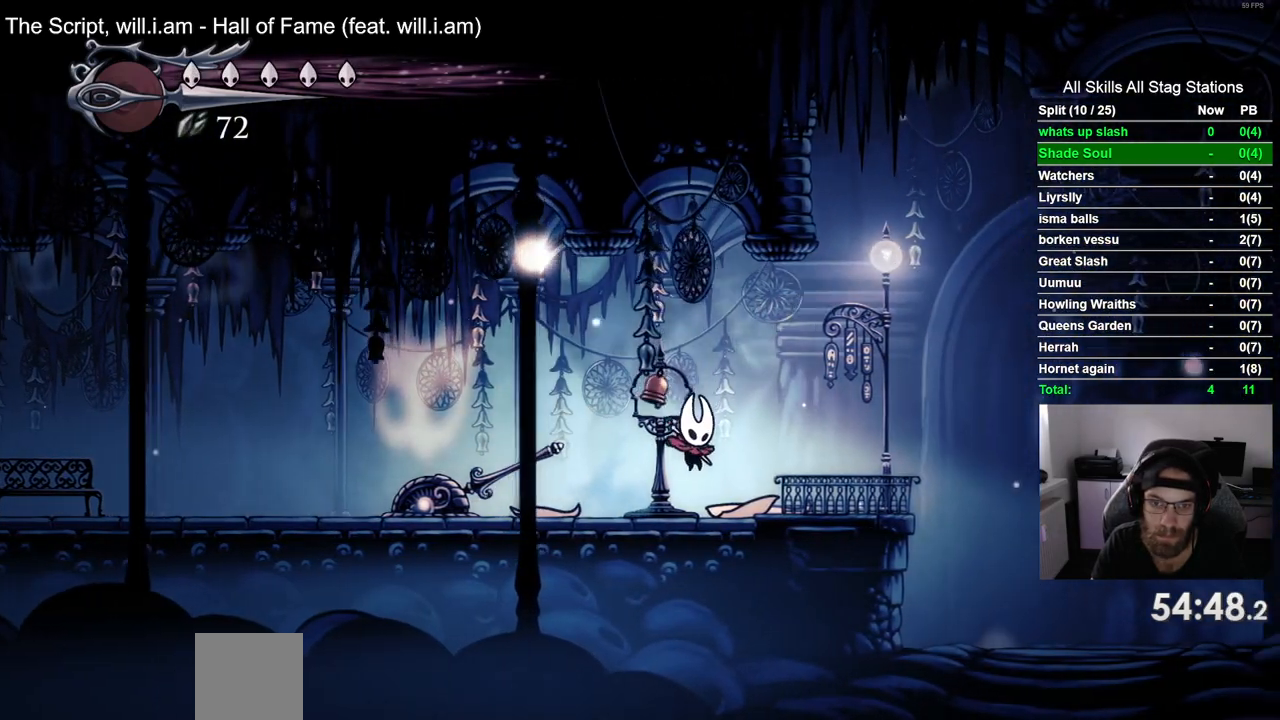
{"buttons": ["DPAD_UP", "DPAD_LEFT"], "left_stick": "center", "right_stick": "center", "events": [[33, "DPAD_UP", "down"], [33, "SQUARE", "down"], [100, "DPAD_LEFT", "up"], [167, "SQUARE", "up"], [217, "DPAD_RIGHT", "down"], [267, "DPAD_UP", "up"], [300, "CROSS", "down"], [333, "DPAD_UP", "down"], [350, "DPAD_RIGHT", "up"], [367, "SQUARE", "down"], [400, "CROSS", "up"], [433, "DPAD_LEFT", "down"], [500, "SQUARE", "up"]]}
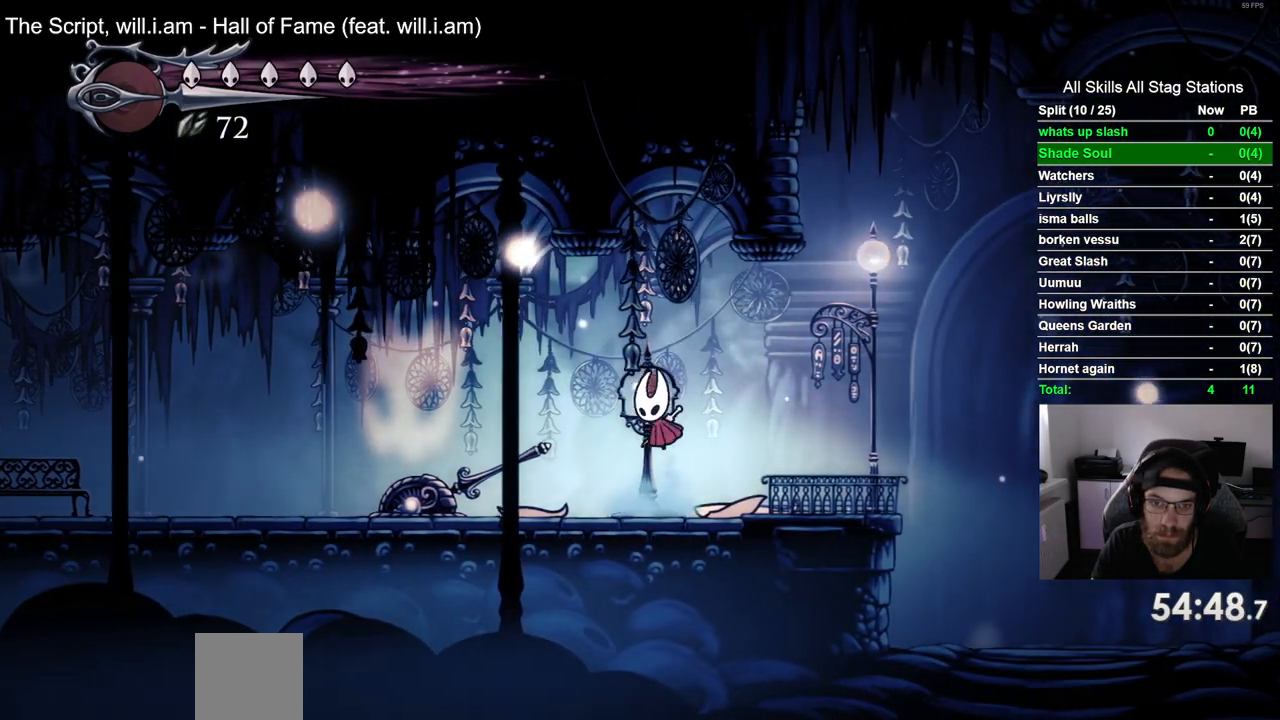
{"buttons": ["DPAD_UP"], "left_stick": "center", "right_stick": "center", "events": [[17, "DPAD_LEFT", "up"], [100, "SQUARE", "down"], [217, "SQUARE", "up"], [317, "SQUARE", "down"], [417, "SQUARE", "up"]]}
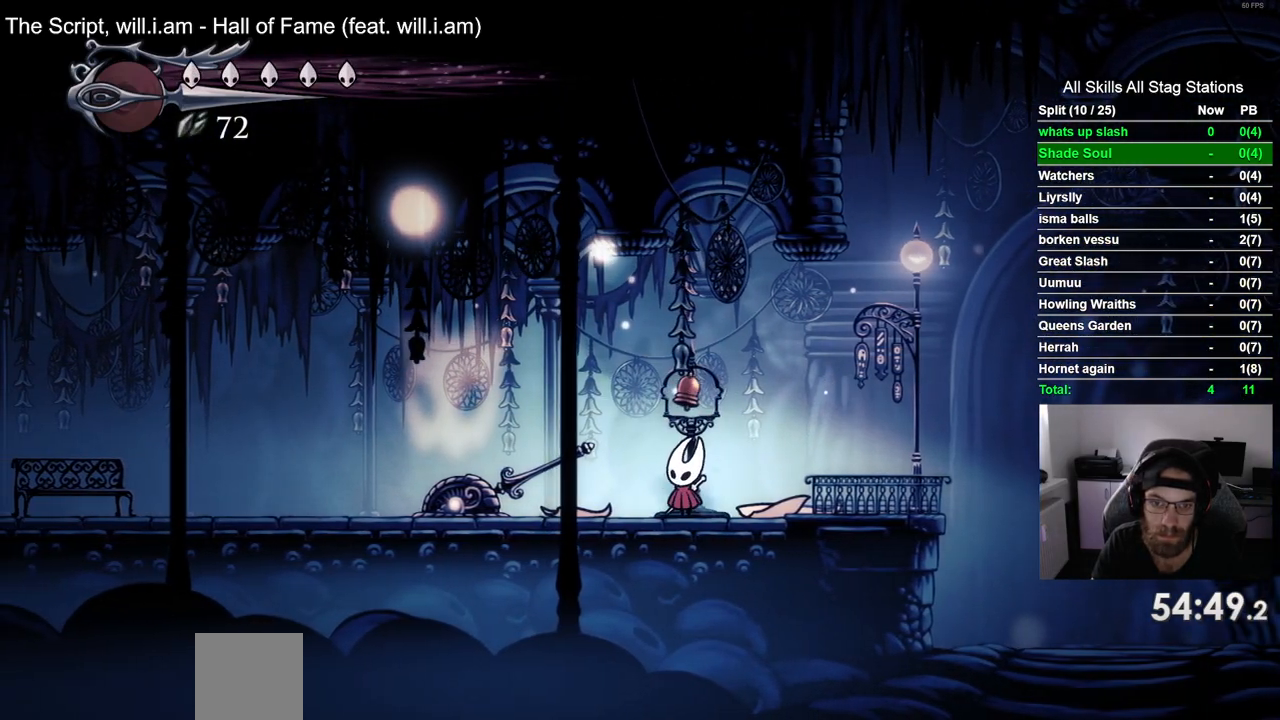
{"buttons": ["DPAD_UP", "DPAD_RIGHT"], "left_stick": "center", "right_stick": "center", "events": [[17, "SQUARE", "down"], [150, "SQUARE", "up"], [300, "SQUARE", "down"], [350, "SQUARE", "up"], [400, "DPAD_RIGHT", "down"]]}
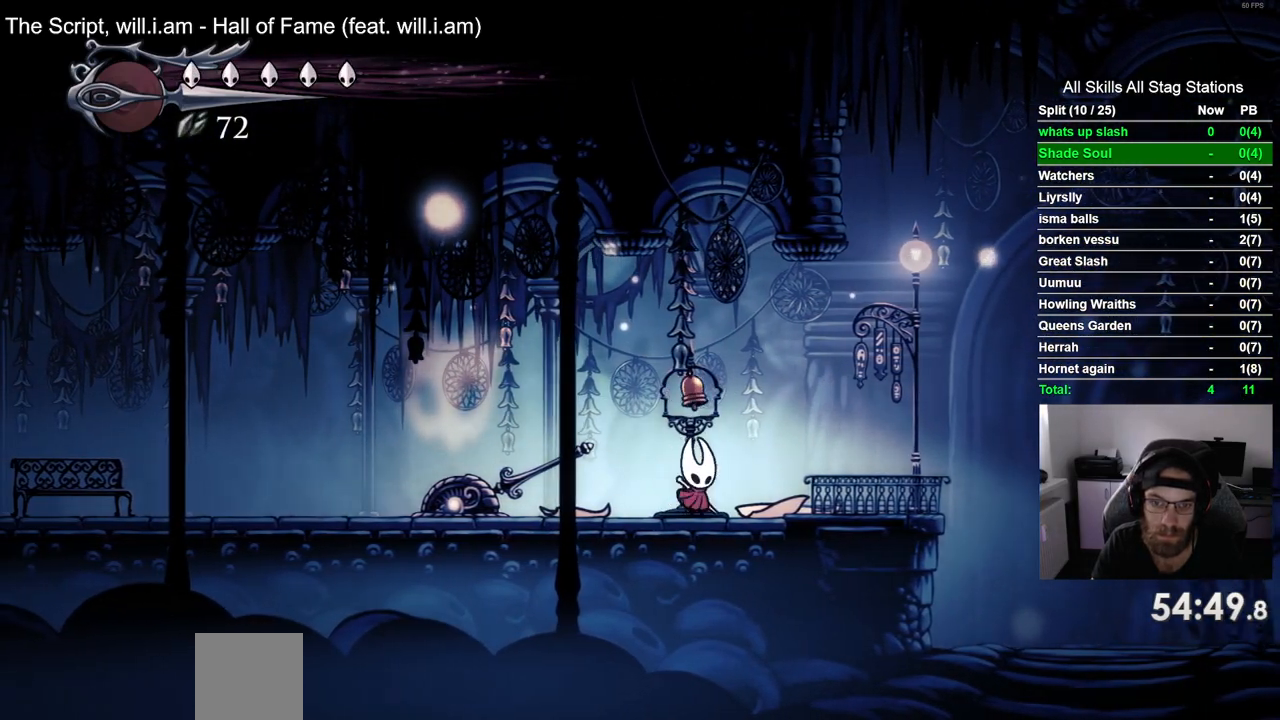
{"buttons": [], "left_stick": "center", "right_stick": "center", "events": [[50, "DPAD_UP", "up"], [483, "DPAD_RIGHT", "up"]]}
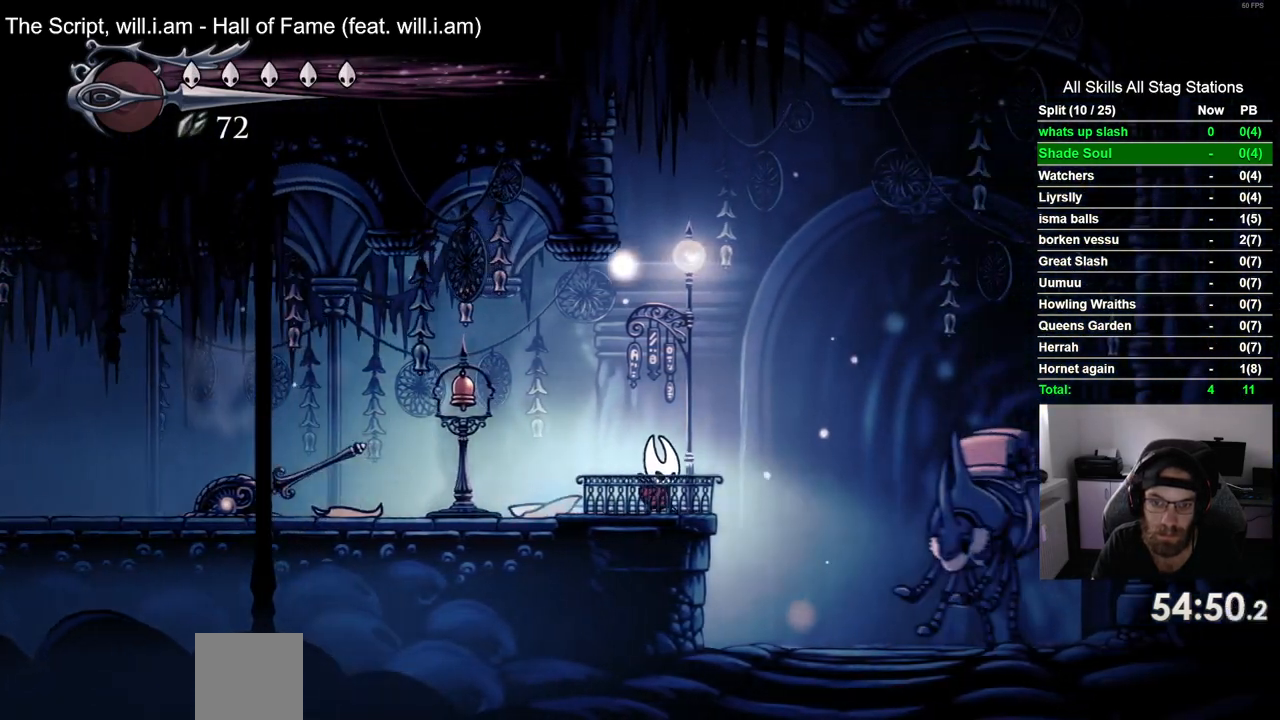
{"buttons": [], "left_stick": "center", "right_stick": "center", "events": [[133, "DPAD_UP", "down"], [250, "DPAD_UP", "up"], [350, "DPAD_UP", "down"], [433, "DPAD_UP", "up"]]}
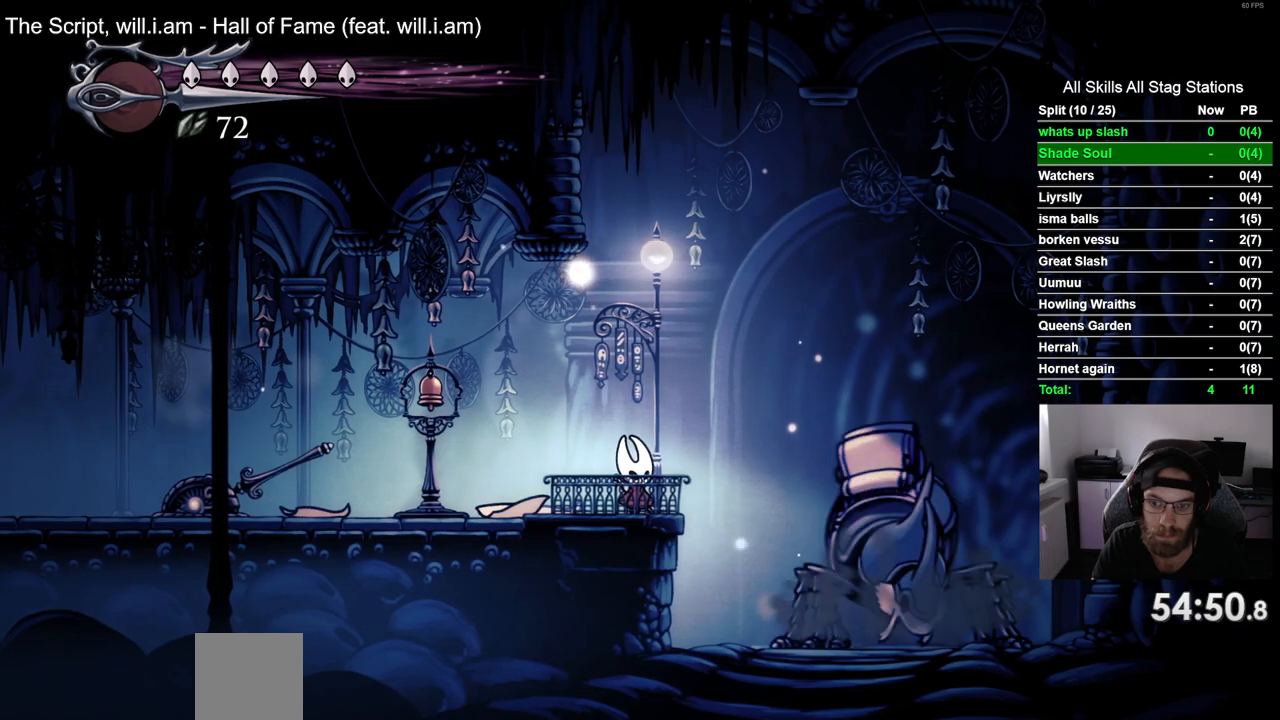
{"buttons": ["DPAD_UP"], "left_stick": "center", "right_stick": "center", "events": [[33, "DPAD_UP", "down"], [150, "DPAD_UP", "up"], [250, "DPAD_UP", "down"], [333, "DPAD_UP", "up"], [433, "DPAD_UP", "down"]]}
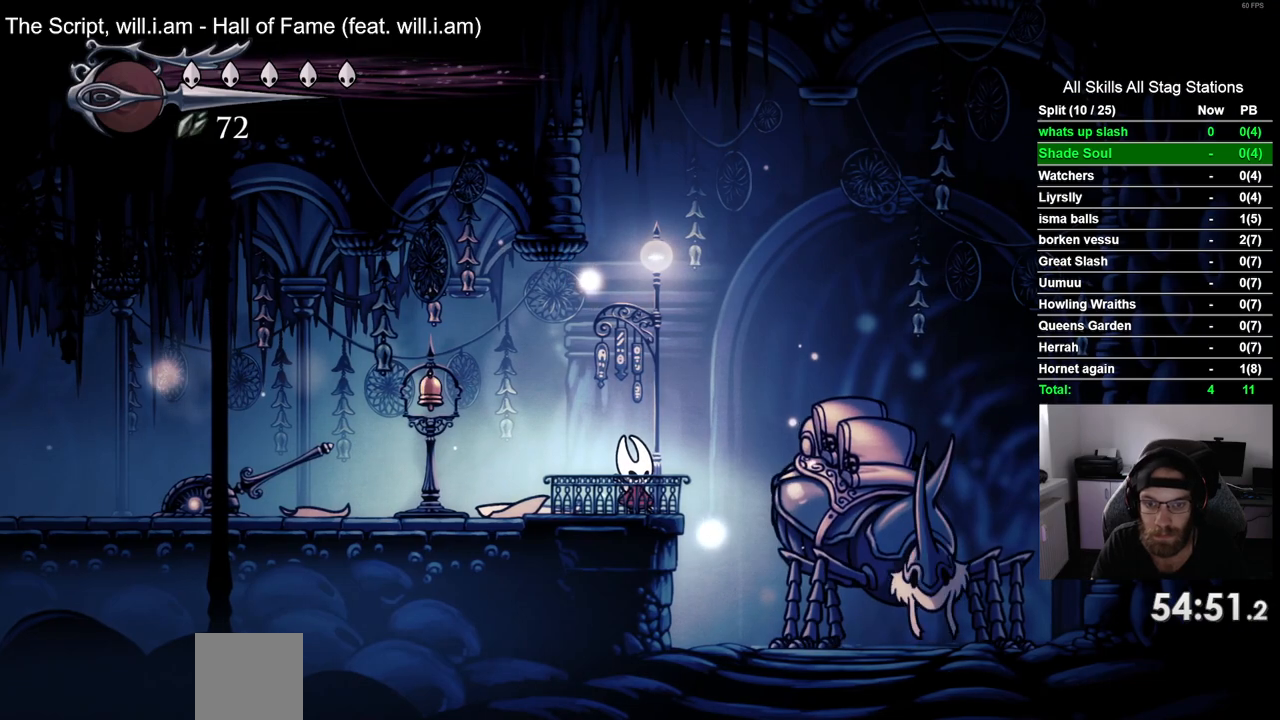
{"buttons": [], "left_stick": "center", "right_stick": "center", "events": [[33, "DPAD_UP", "up"], [100, "DPAD_UP", "down"], [233, "DPAD_UP", "up"], [333, "DPAD_UP", "down"], [467, "DPAD_UP", "up"]]}
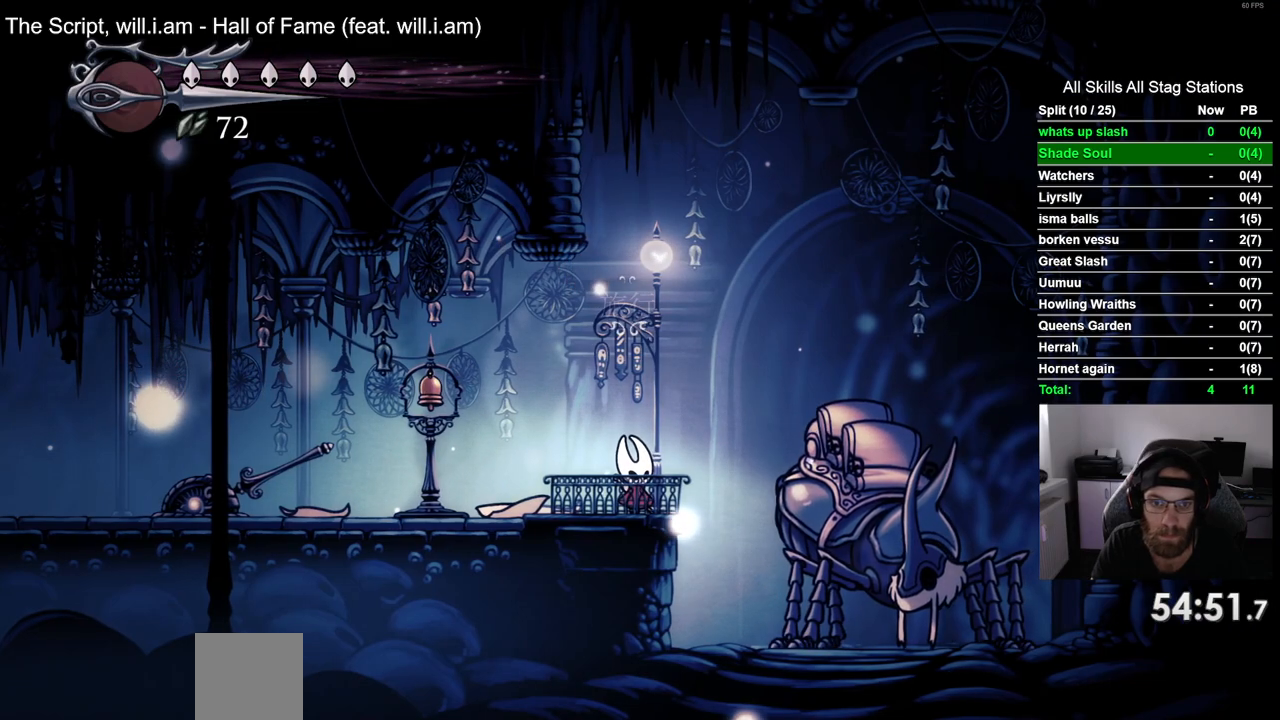
{"buttons": [], "left_stick": "center", "right_stick": "center", "events": [[100, "DPAD_UP", "down"], [233, "DPAD_UP", "up"], [367, "CROSS", "down"], [450, "CROSS", "up"]]}
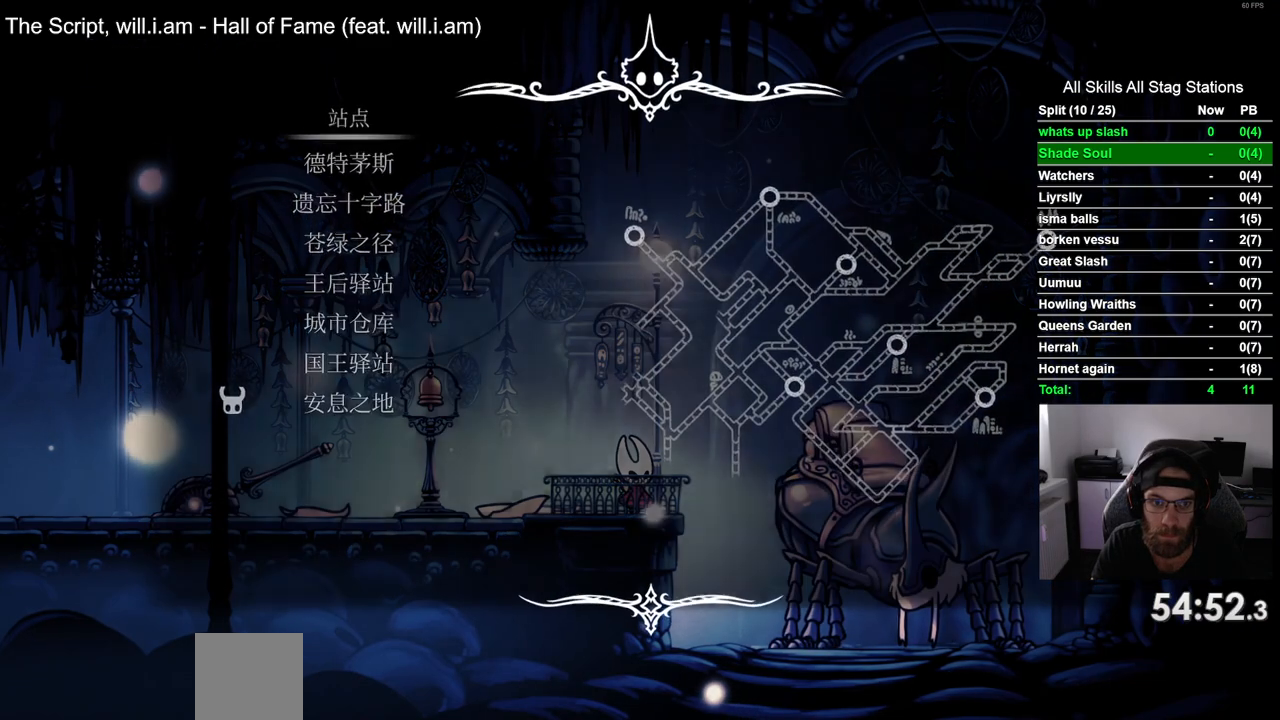
{"buttons": [], "left_stick": "center", "right_stick": "center", "events": [[150, "DPAD_DOWN", "down"], [233, "DPAD_DOWN", "up"], [350, "DPAD_DOWN", "down"], [433, "DPAD_DOWN", "up"]]}
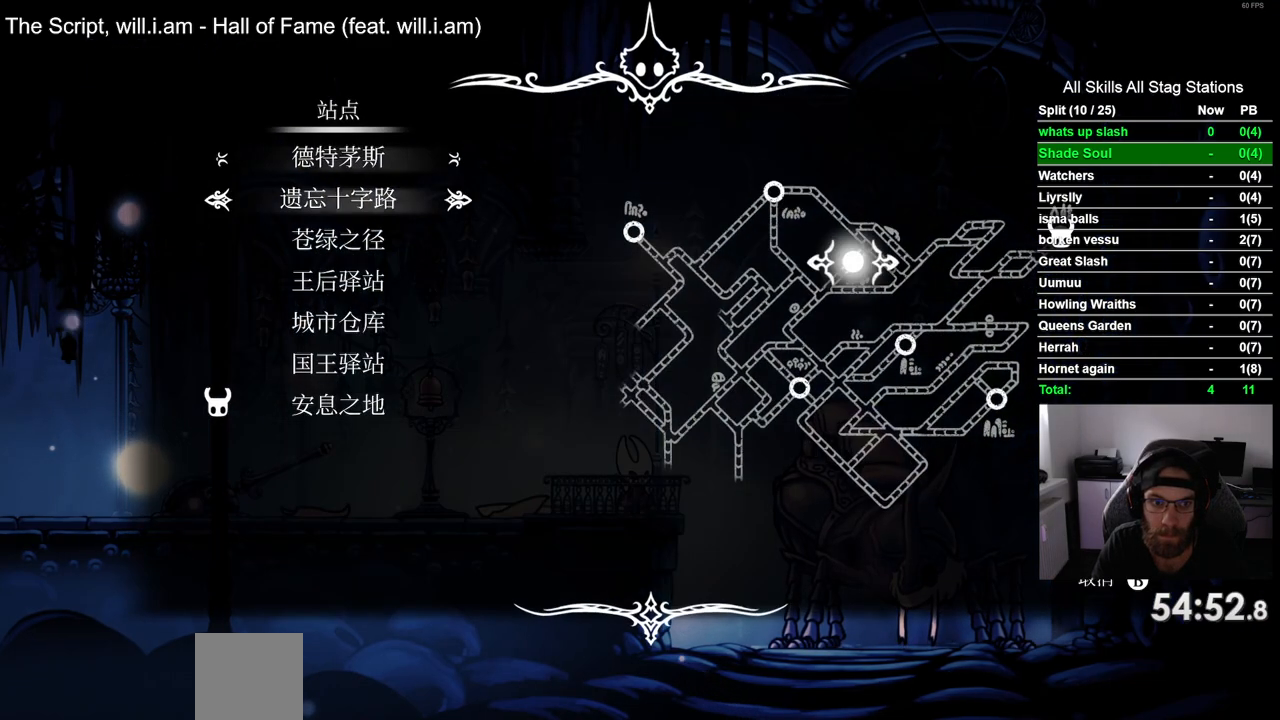
{"buttons": [], "left_stick": "center", "right_stick": "center", "events": [[17, "DPAD_DOWN", "down"], [133, "DPAD_DOWN", "up"], [200, "DPAD_DOWN", "down"], [283, "DPAD_DOWN", "up"], [367, "DPAD_DOWN", "down"], [450, "DPAD_DOWN", "up"]]}